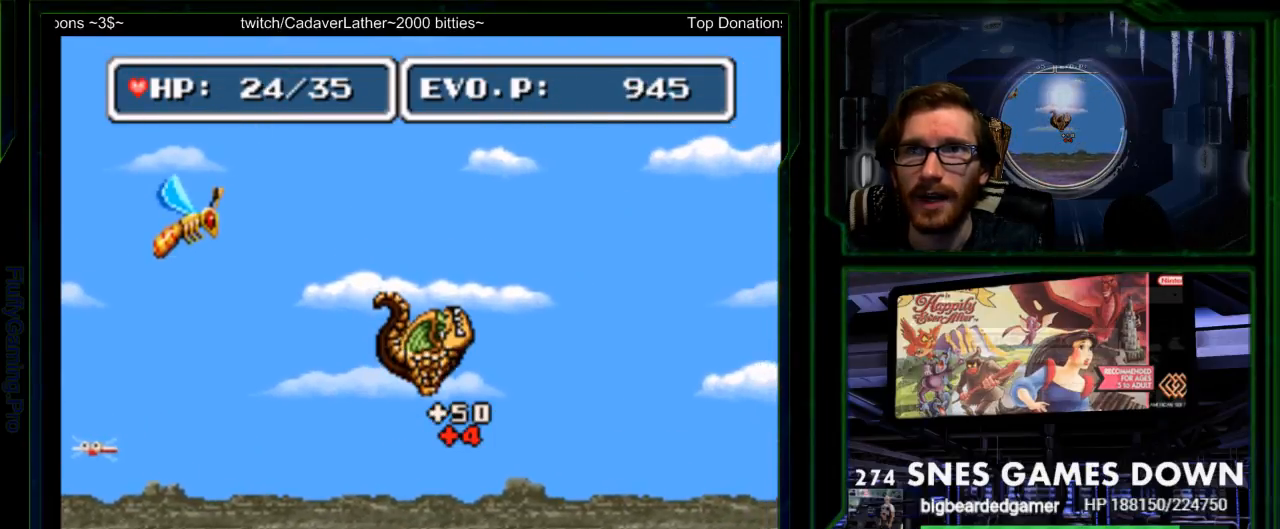
Gameplay with a controller (Nintendo layout); each line is a JSON object with the inputs held at the frame after it. "events" lists button and stick changes between this image and that frame as [ms after this image, input, new state], when the widget could be followed in between. Not read: L3 R3.
{"buttons": ["DPAD_RIGHT"], "events": [[183, "Y", "down"], [367, "Y", "up"]]}
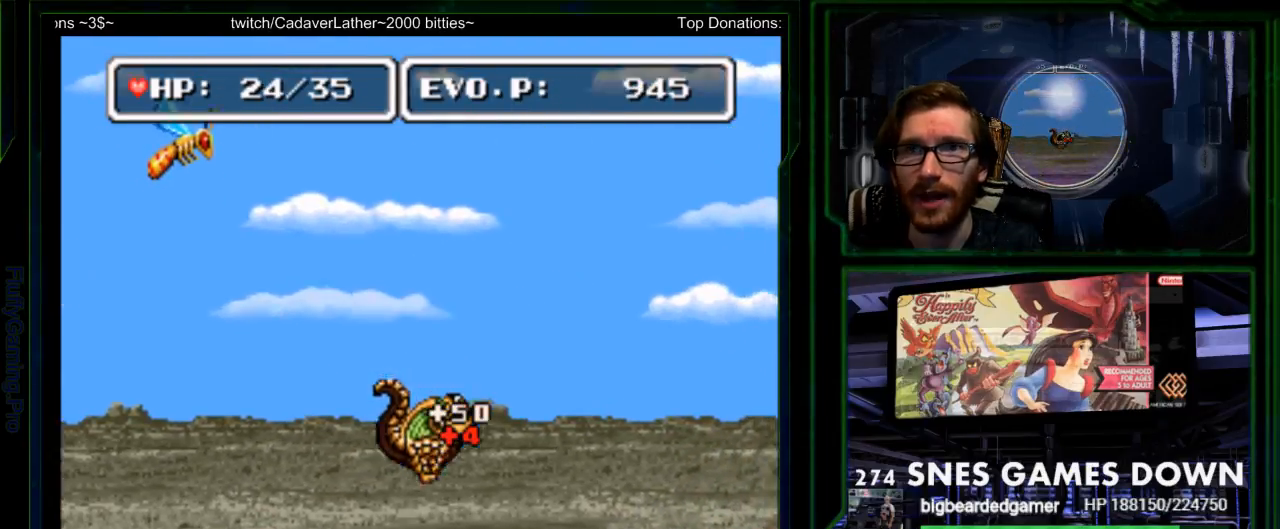
{"buttons": ["DPAD_RIGHT"], "events": [[150, "A", "down"], [300, "A", "up"]]}
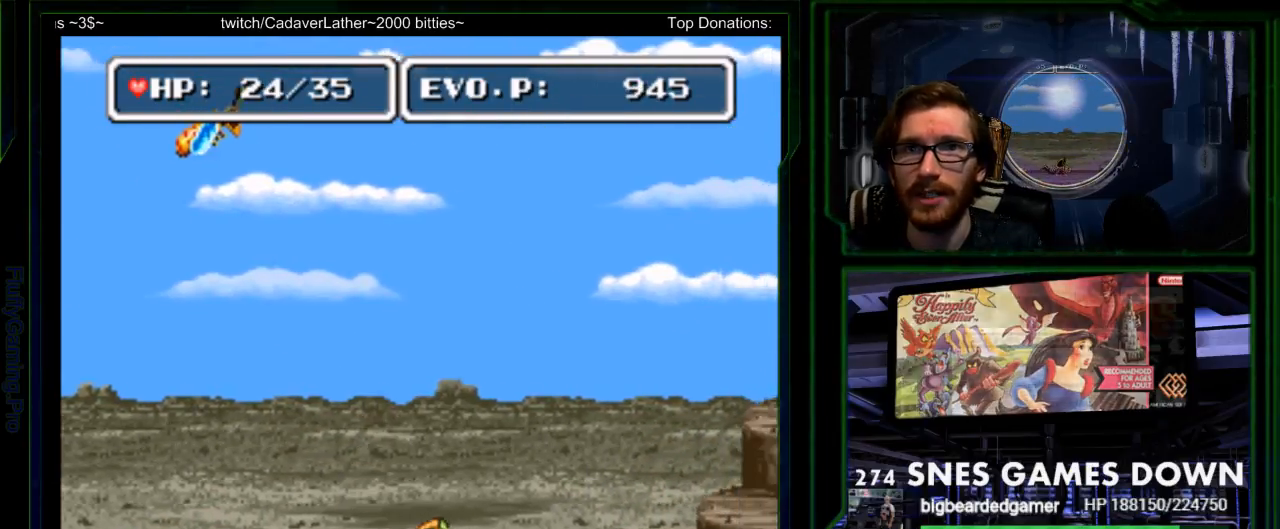
{"buttons": ["DPAD_RIGHT"], "events": []}
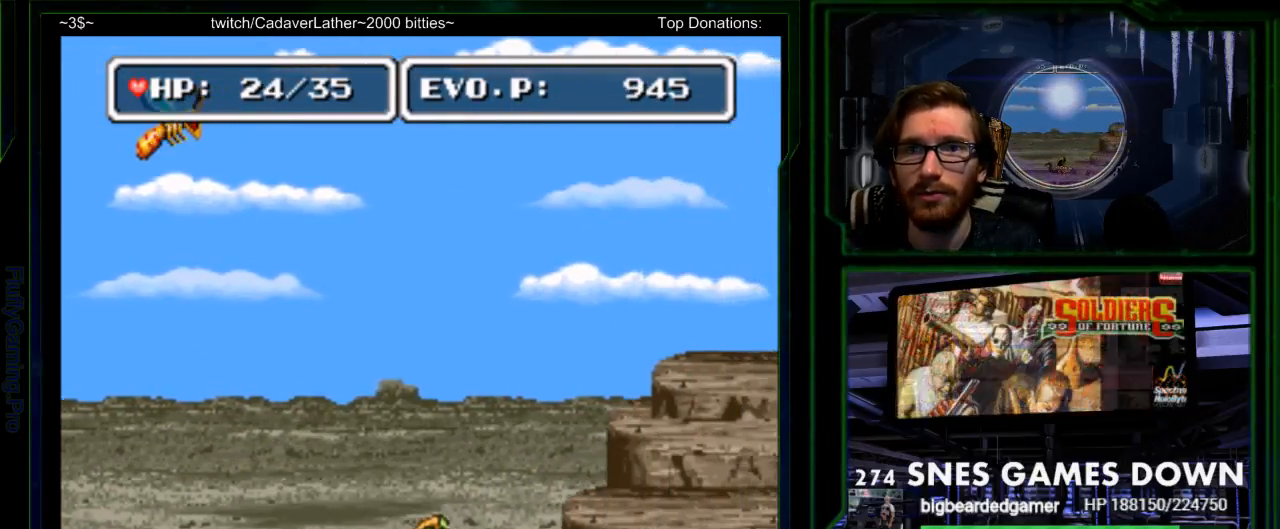
{"buttons": ["B", "DPAD_RIGHT"], "events": [[400, "B", "down"]]}
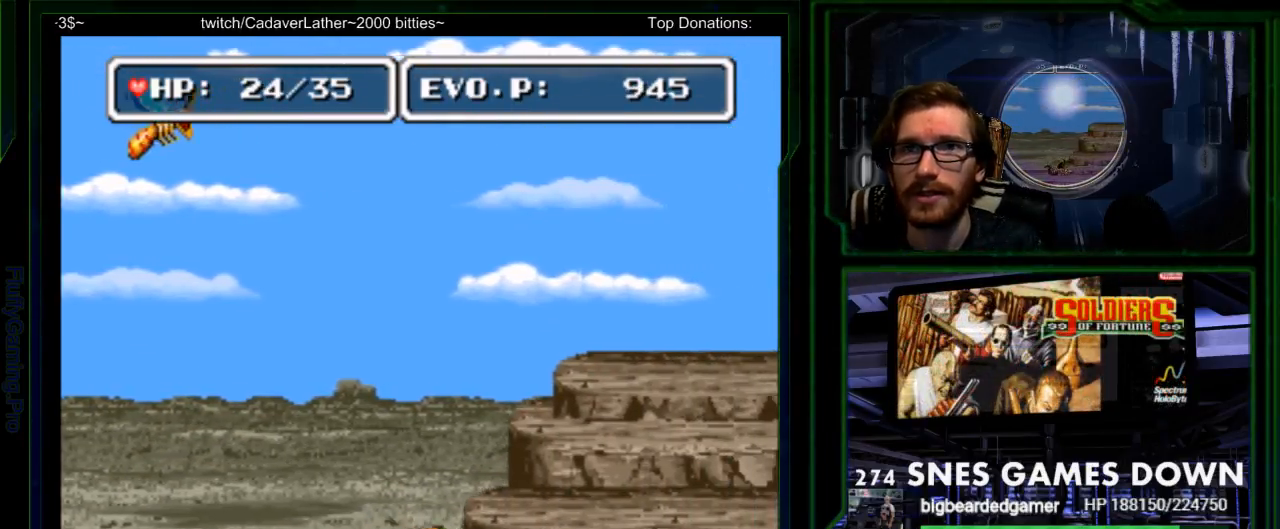
{"buttons": ["DPAD_RIGHT"], "events": [[167, "B", "up"]]}
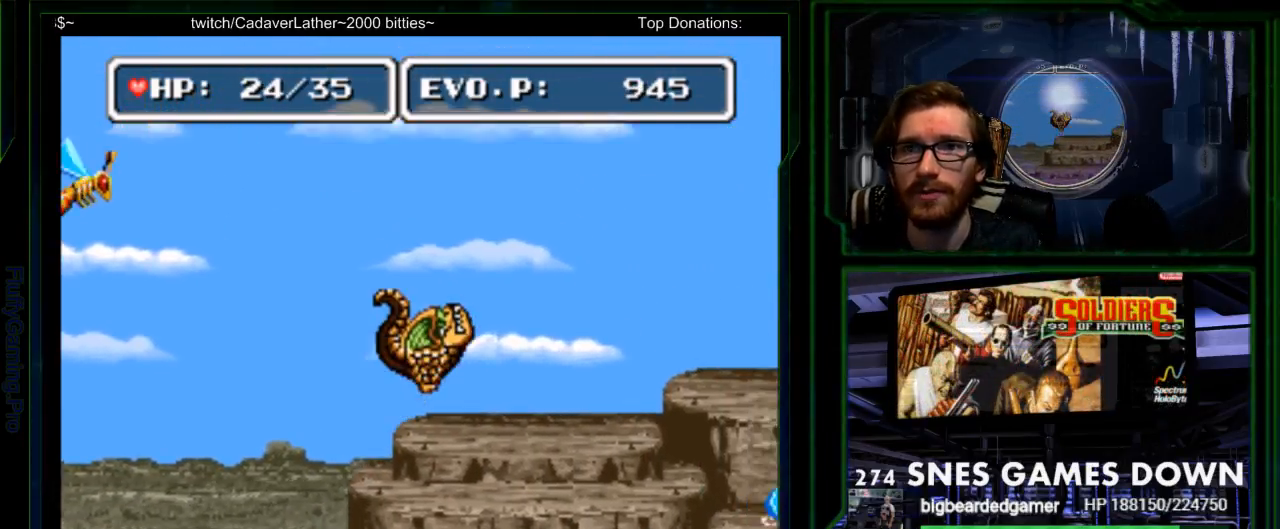
{"buttons": ["DPAD_RIGHT"], "events": [[83, "DPAD_RIGHT", "up"], [150, "DPAD_LEFT", "down"], [350, "DPAD_LEFT", "up"], [500, "DPAD_RIGHT", "down"]]}
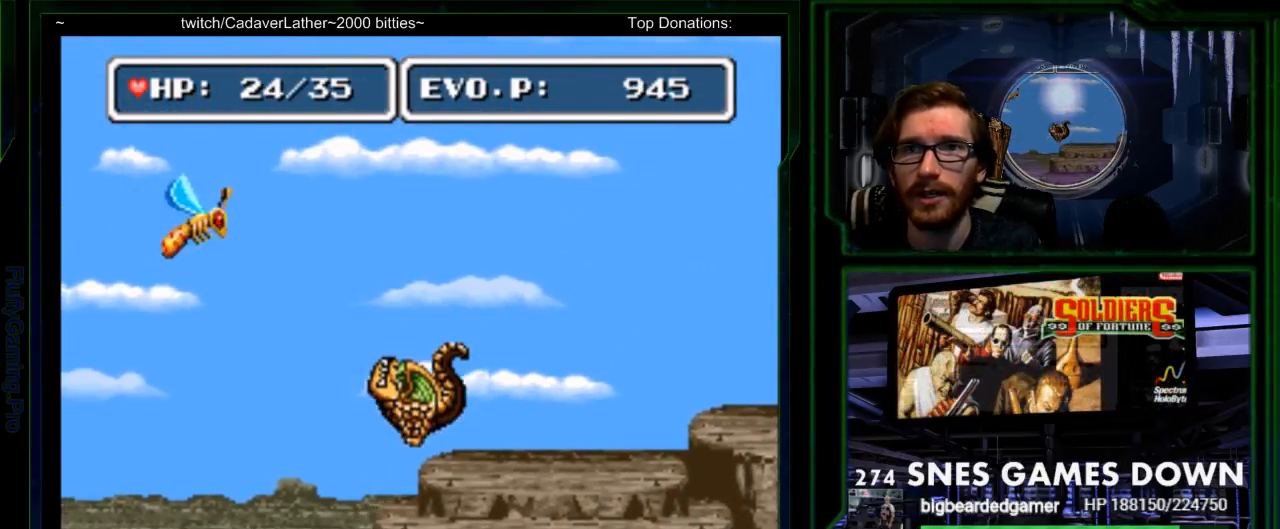
{"buttons": ["B"], "events": [[117, "DPAD_LEFT", "down"], [167, "DPAD_LEFT", "up"], [233, "DPAD_DOWN", "down"], [233, "DPAD_UP", "down"], [317, "DPAD_UP", "up"], [333, "DPAD_DOWN", "up"], [467, "DPAD_RIGHT", "up"], [483, "B", "down"]]}
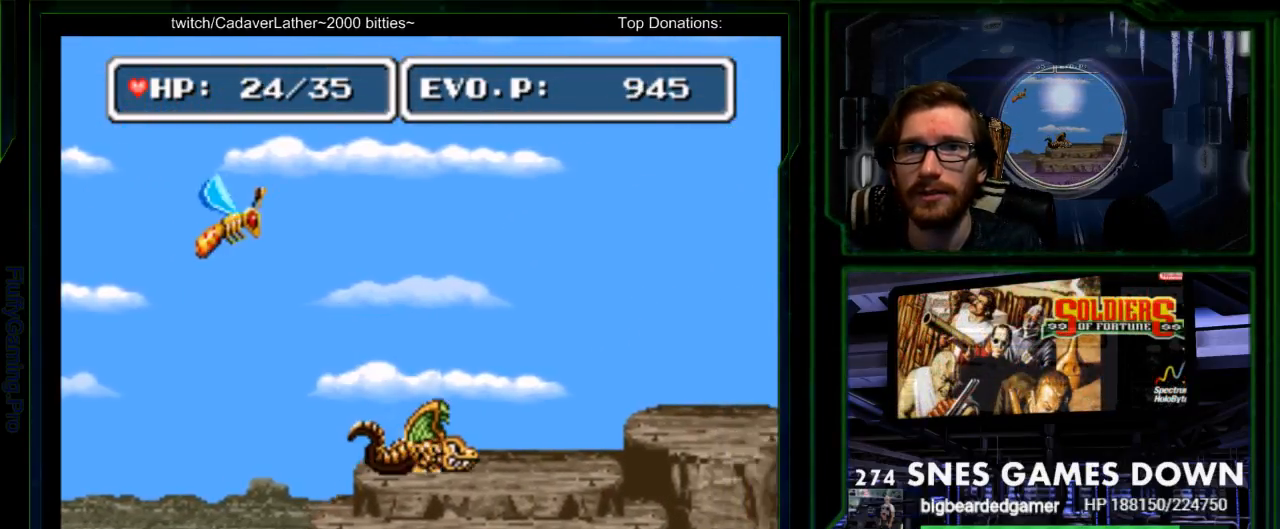
{"buttons": ["B", "DPAD_RIGHT"], "events": [[17, "DPAD_LEFT", "down"], [117, "DPAD_LEFT", "up"], [183, "Y", "down"], [467, "DPAD_RIGHT", "down"], [500, "Y", "up"]]}
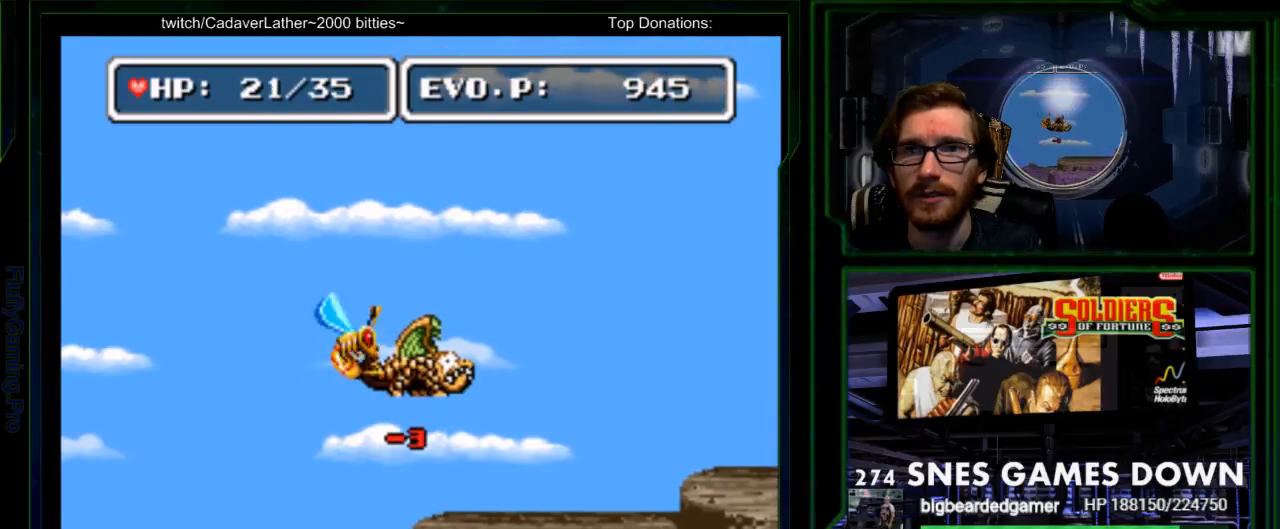
{"buttons": [], "events": [[50, "START", "down"], [133, "DPAD_RIGHT", "up"], [150, "B", "up"], [183, "START", "up"], [350, "Y", "down"], [483, "Y", "up"]]}
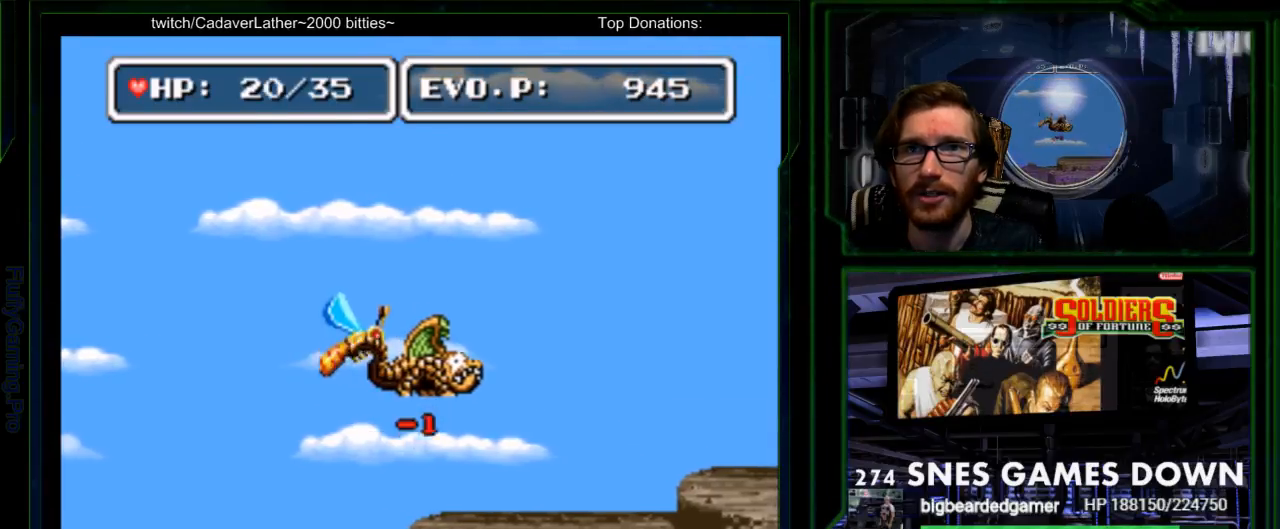
{"buttons": ["DPAD_RIGHT"], "events": [[50, "DPAD_LEFT", "down"], [67, "Y", "down"], [167, "DPAD_LEFT", "up"], [167, "Y", "up"], [267, "Y", "down"], [367, "Y", "up"], [400, "DPAD_RIGHT", "down"]]}
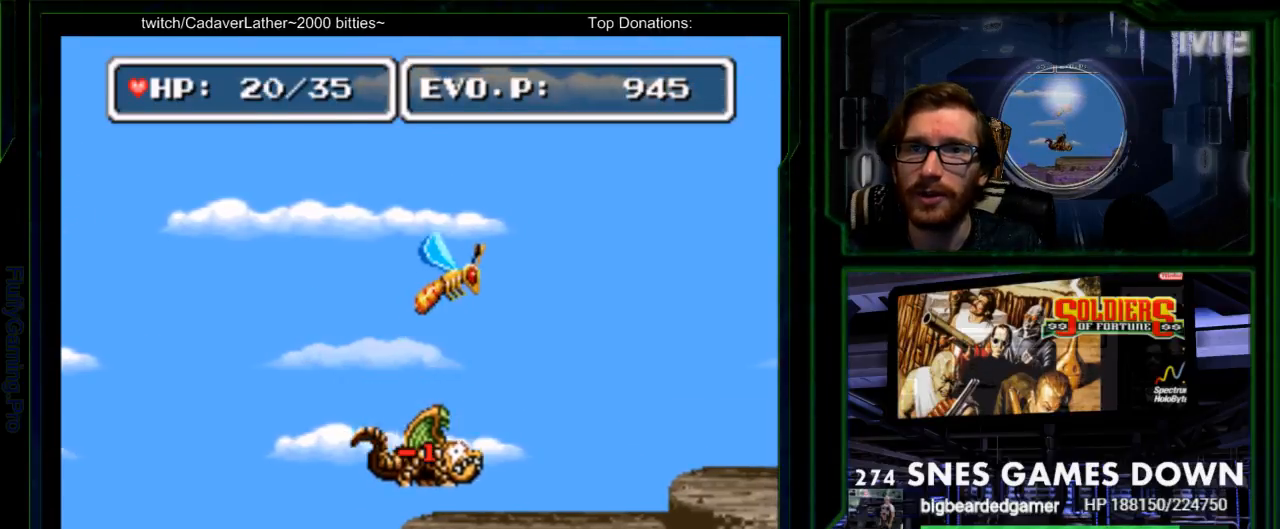
{"buttons": ["B"], "events": [[50, "DPAD_RIGHT", "up"], [250, "B", "down"]]}
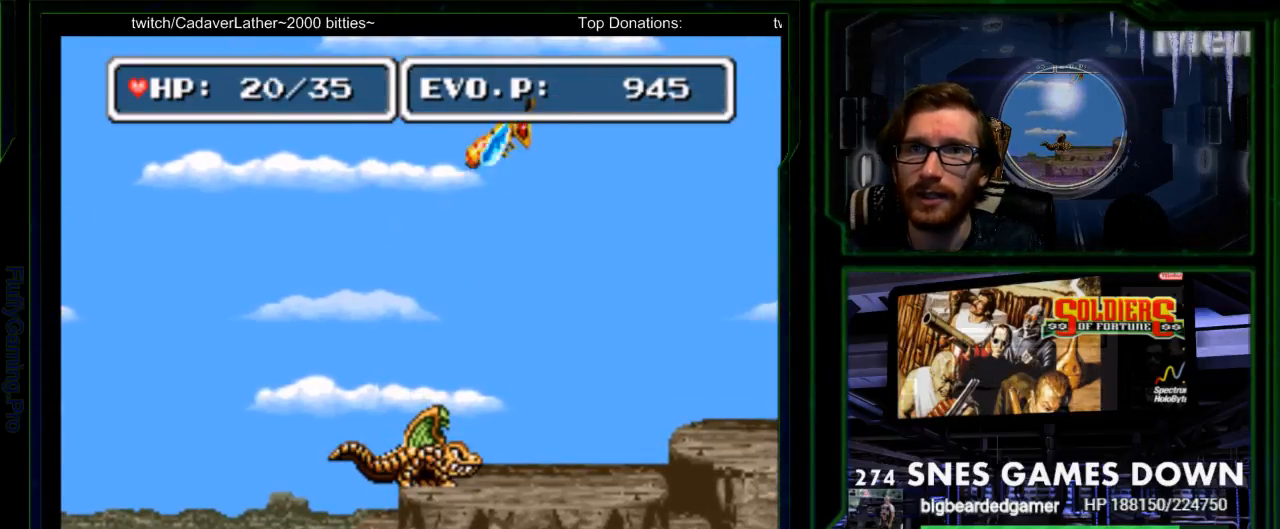
{"buttons": ["DPAD_RIGHT"], "events": [[133, "DPAD_RIGHT", "down"], [167, "B", "up"], [300, "DPAD_RIGHT", "up"], [383, "DPAD_RIGHT", "down"]]}
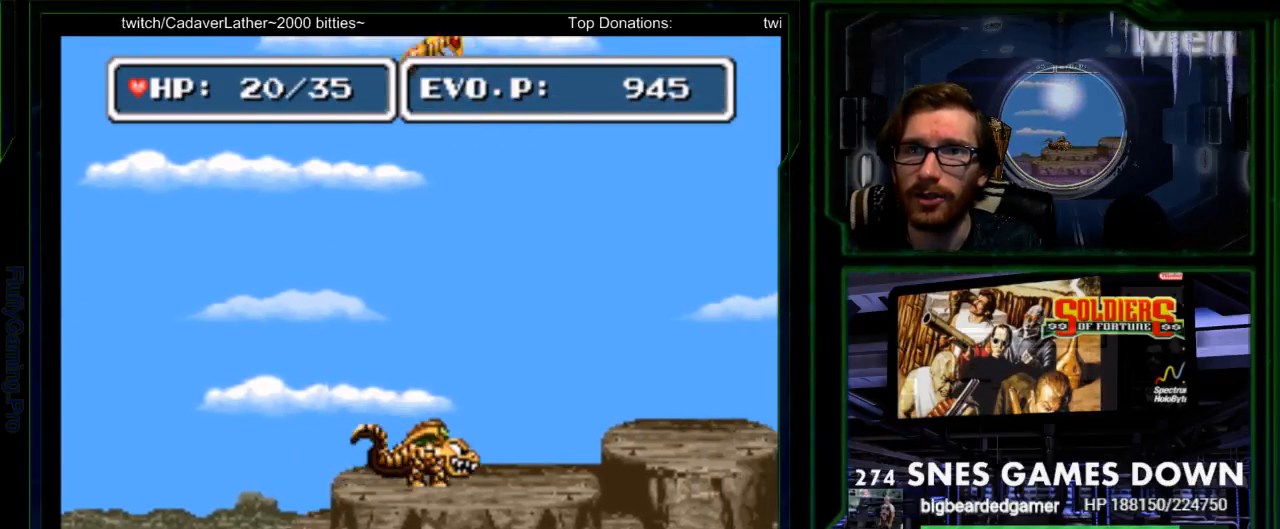
{"buttons": ["DPAD_RIGHT"], "events": []}
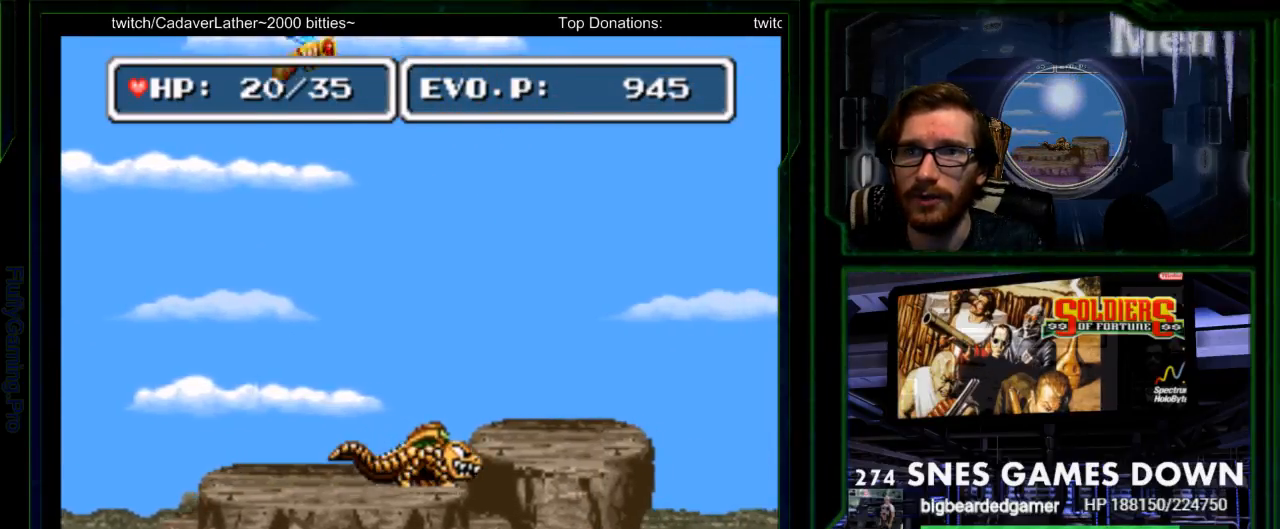
{"buttons": ["DPAD_RIGHT"], "events": []}
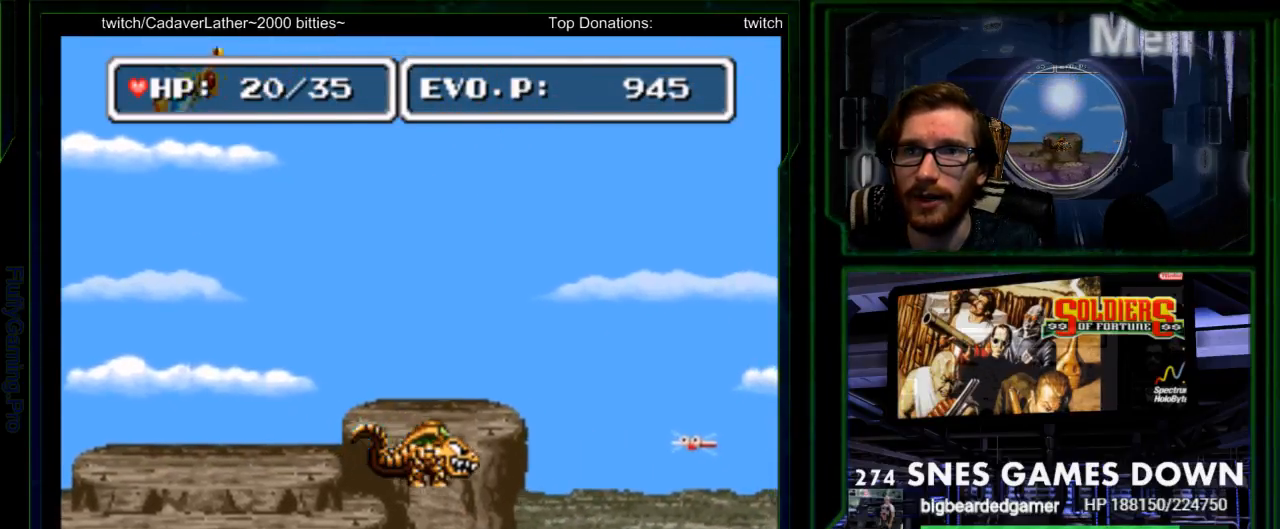
{"buttons": ["DPAD_RIGHT"], "events": []}
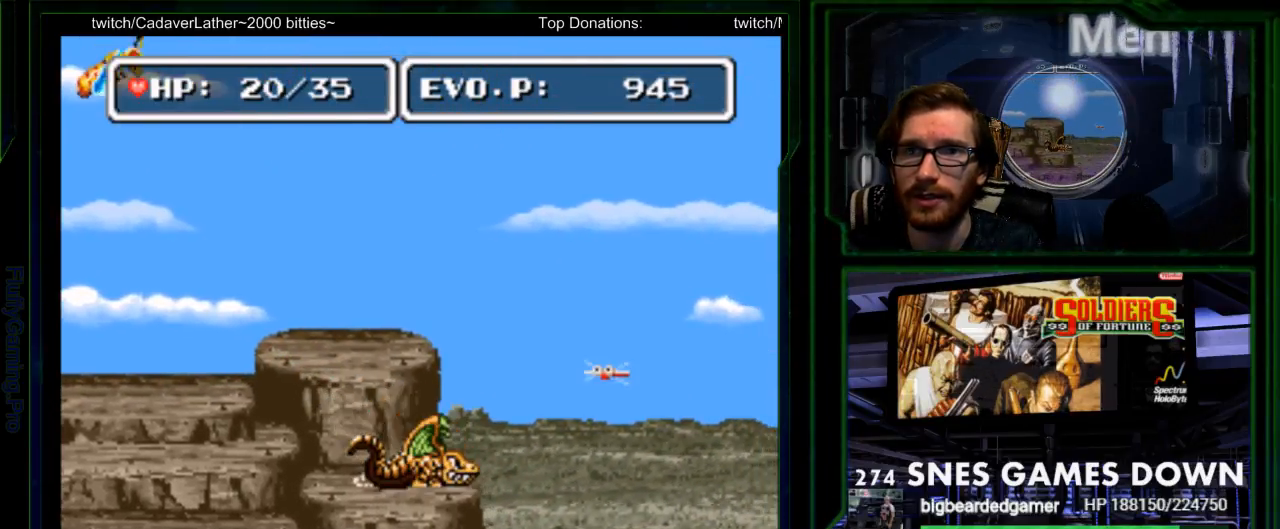
{"buttons": ["DPAD_RIGHT"], "events": [[17, "B", "down"], [83, "B", "up"]]}
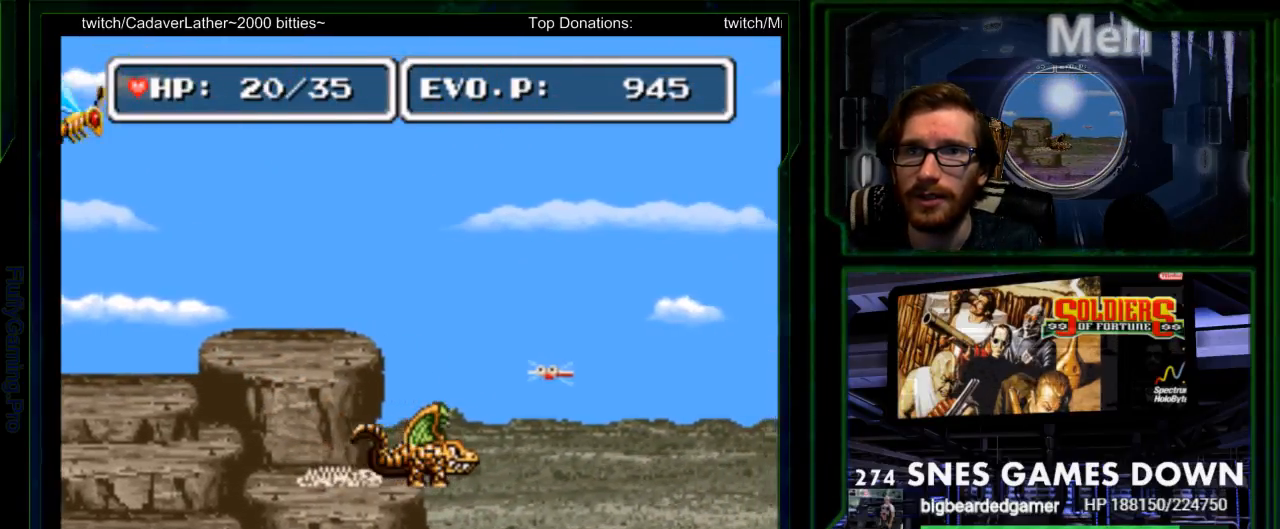
{"buttons": ["DPAD_RIGHT"], "events": [[50, "SELECT", "down"], [167, "SELECT", "up"], [317, "START", "down"], [400, "START", "up"]]}
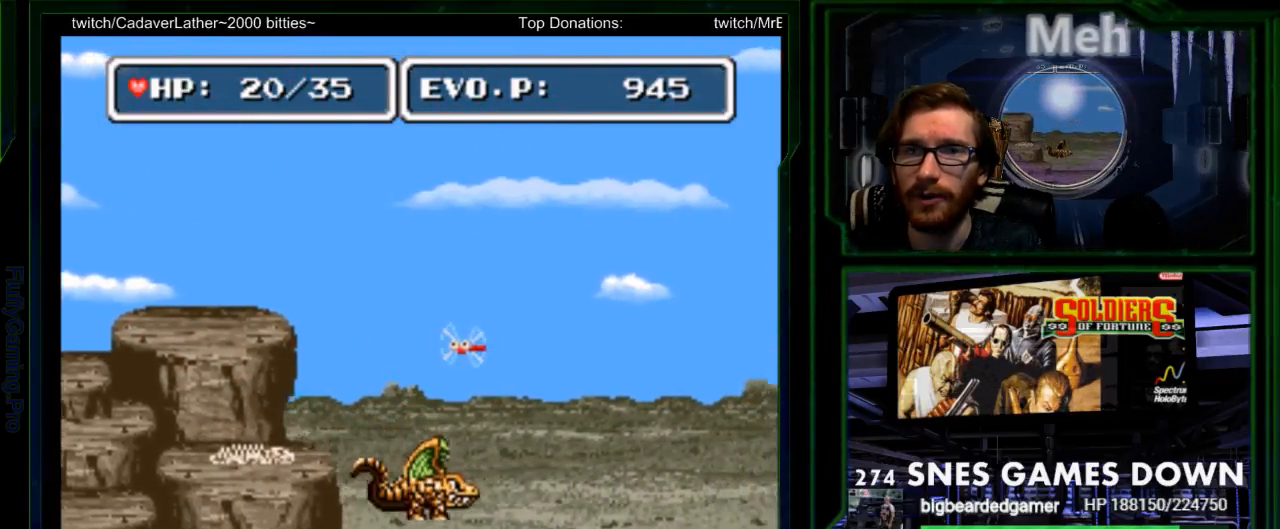
{"buttons": ["DPAD_LEFT"], "events": [[17, "DPAD_RIGHT", "up"], [200, "DPAD_LEFT", "down"], [217, "Y", "down"], [300, "DPAD_LEFT", "up"], [367, "Y", "up"], [433, "DPAD_LEFT", "down"]]}
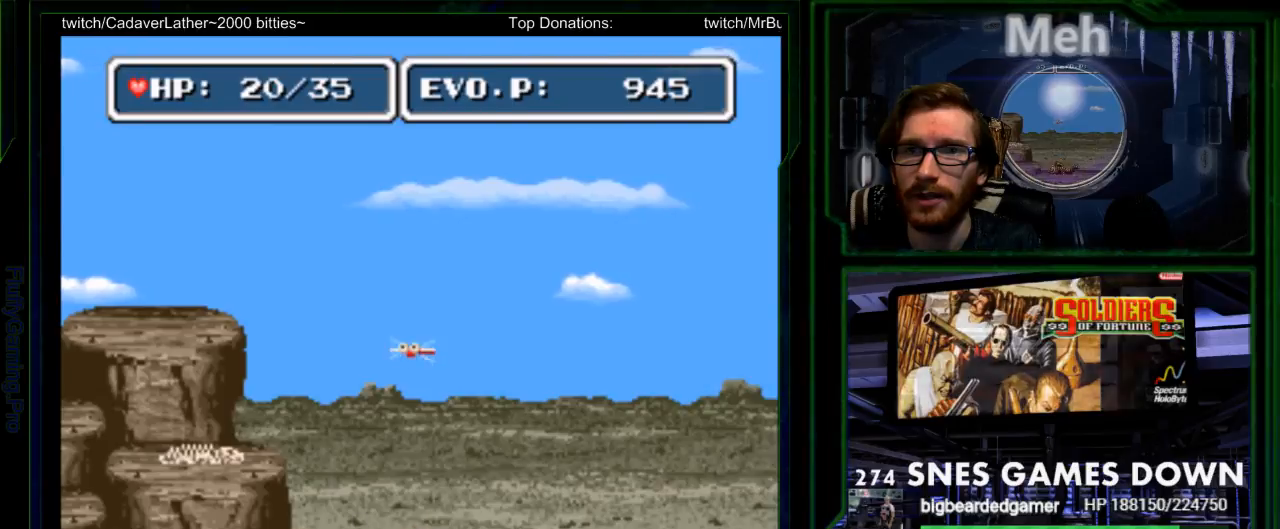
{"buttons": ["B", "DPAD_LEFT"], "events": [[33, "DPAD_LEFT", "up"], [83, "DPAD_LEFT", "down"], [483, "B", "down"]]}
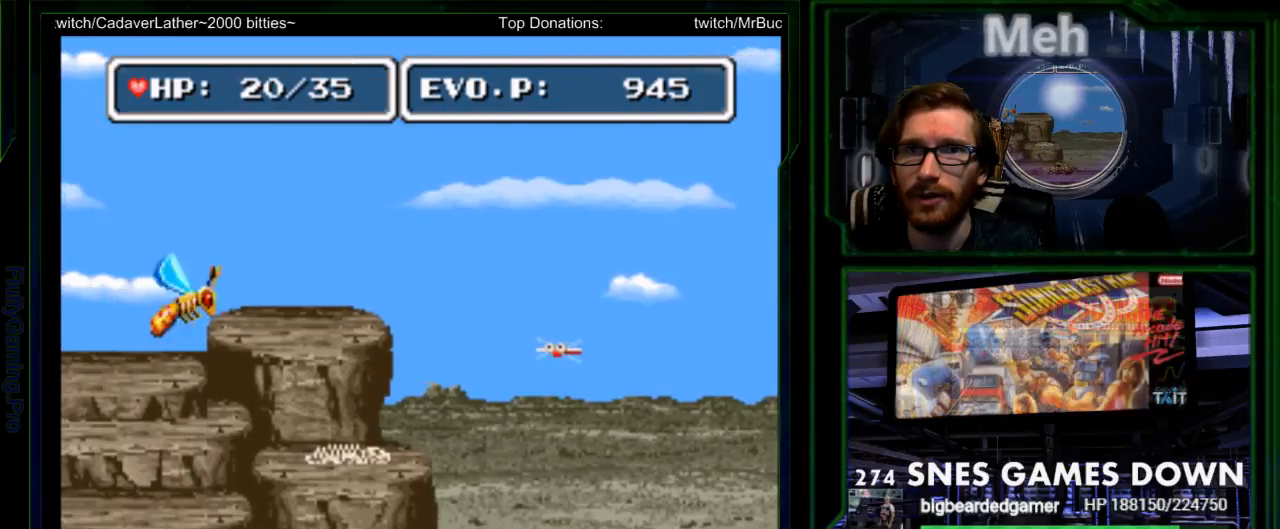
{"buttons": ["B", "Y", "DPAD_LEFT"], "events": [[67, "DPAD_LEFT", "up"], [233, "DPAD_LEFT", "down"], [433, "Y", "down"]]}
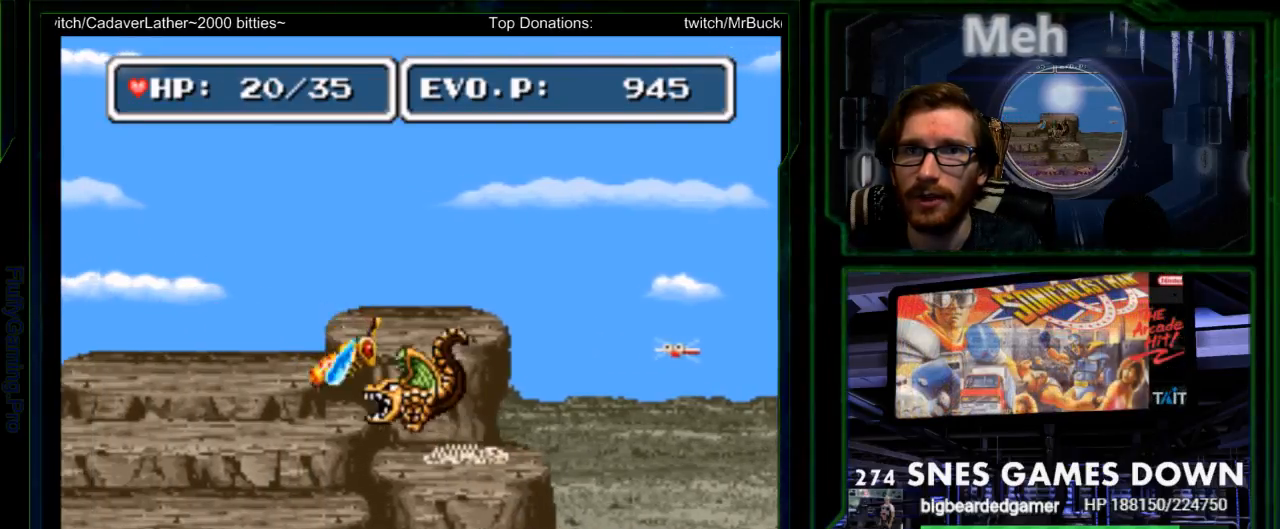
{"buttons": ["DPAD_RIGHT"], "events": [[17, "DPAD_LEFT", "up"], [17, "Y", "up"], [50, "Y", "down"], [150, "Y", "up"], [217, "Y", "down"], [350, "Y", "up"], [400, "B", "up"], [500, "DPAD_RIGHT", "down"]]}
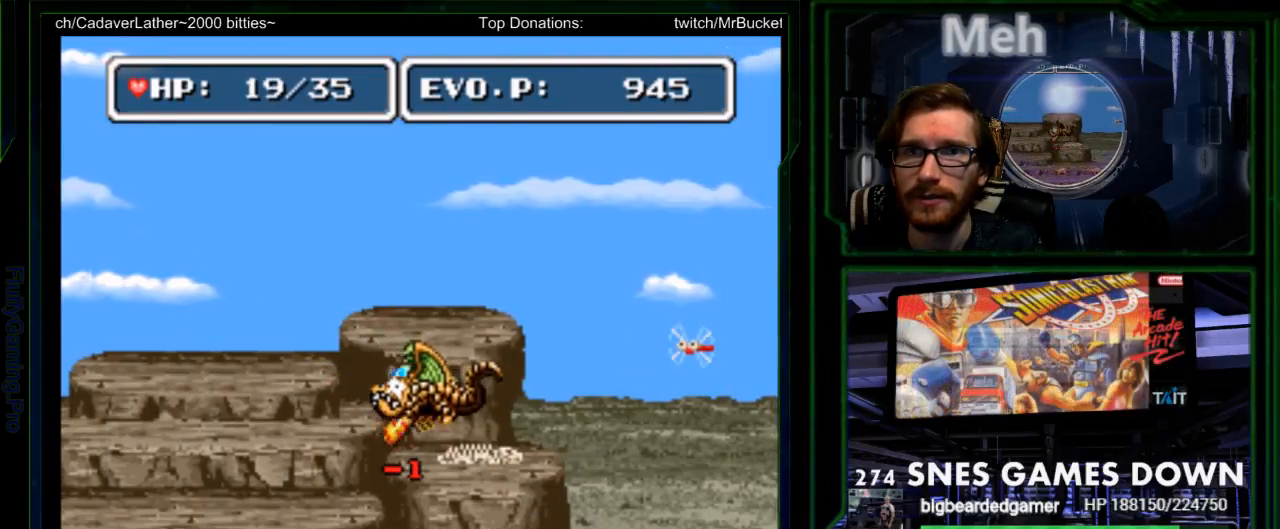
{"buttons": [], "events": [[100, "DPAD_RIGHT", "up"], [233, "Y", "down"], [350, "Y", "up"]]}
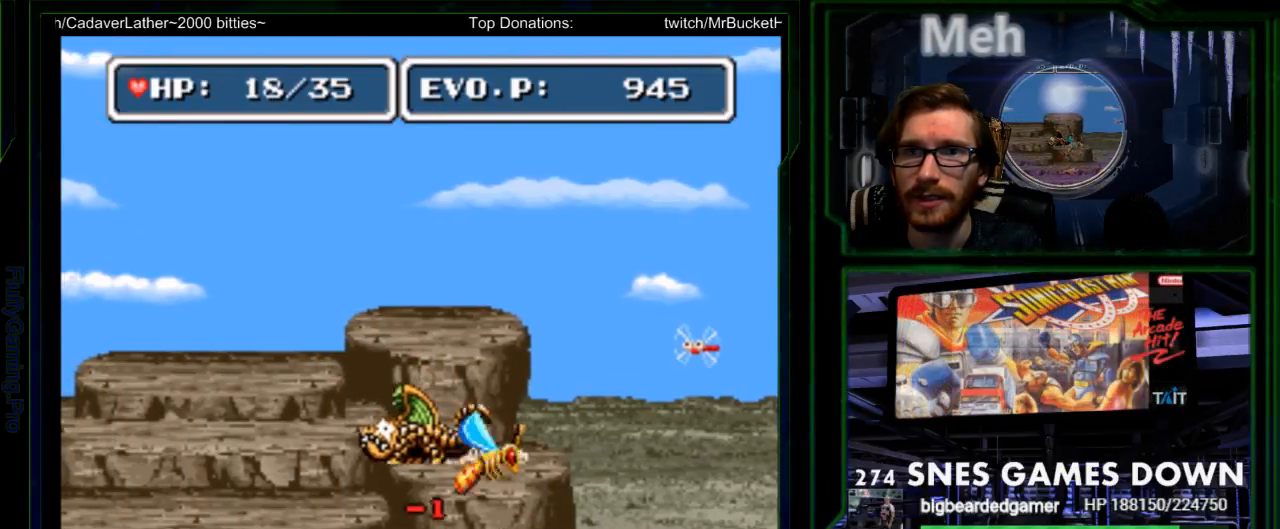
{"buttons": [], "events": [[17, "DPAD_RIGHT", "down"], [50, "Y", "down"], [150, "Y", "up"], [200, "Y", "down"], [300, "Y", "up"], [500, "DPAD_RIGHT", "up"]]}
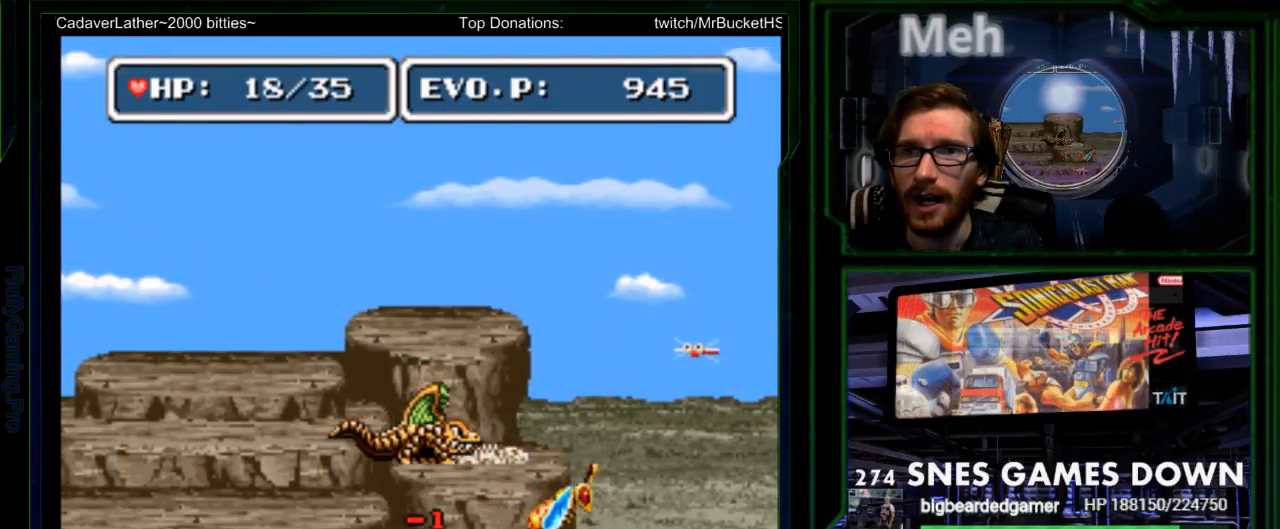
{"buttons": ["DPAD_RIGHT"], "events": [[100, "DPAD_LEFT", "down"], [133, "DPAD_RIGHT", "down"], [200, "DPAD_RIGHT", "up"], [217, "DPAD_LEFT", "up"], [250, "DPAD_RIGHT", "down"], [267, "DPAD_DOWN", "down"], [367, "DPAD_DOWN", "up"]]}
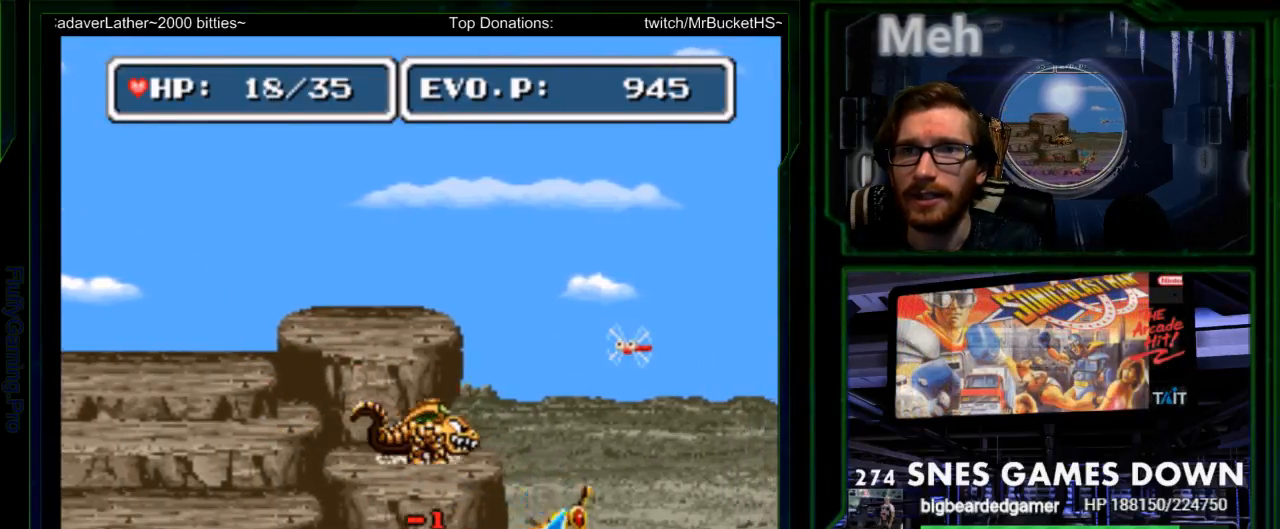
{"buttons": ["DPAD_RIGHT"], "events": [[383, "Y", "down"], [500, "Y", "up"]]}